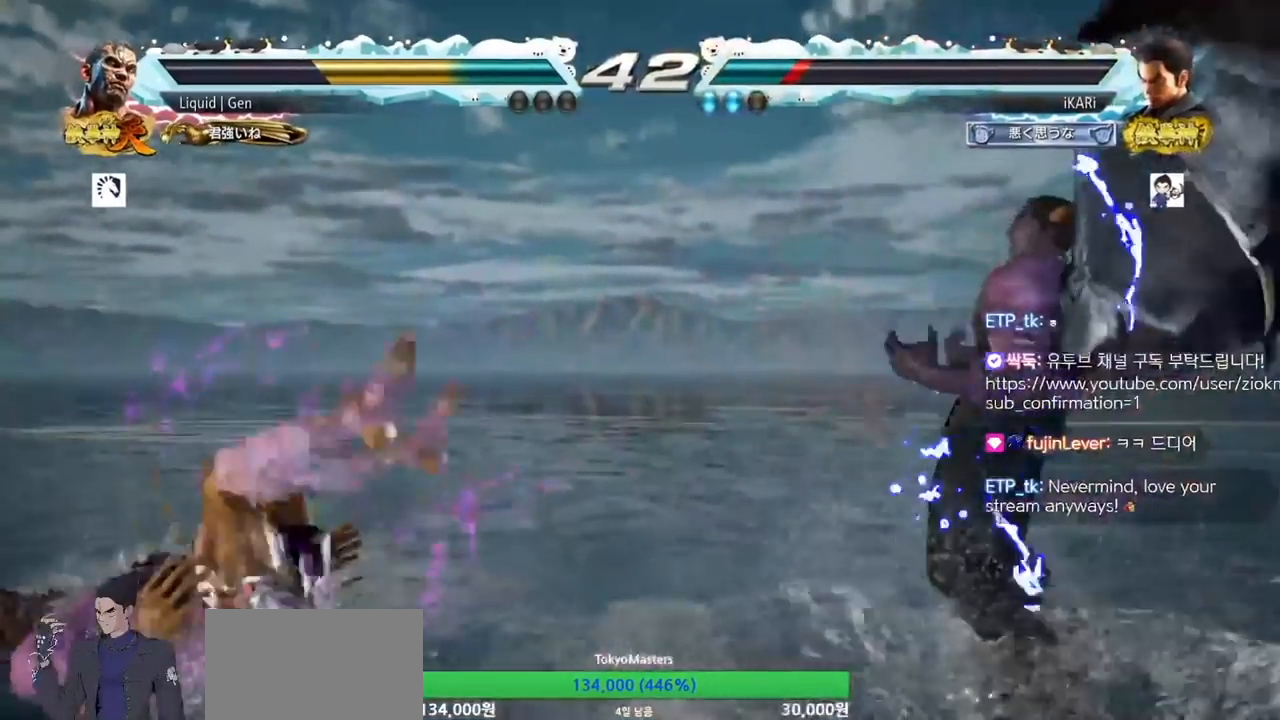
Gameplay with a controller (arcade stick); each line is a JSON object with the inputs held at the frame after it (dt_ms = milliseconds from this image to that frame). "events" lists button and stick changes between this image and that frame as [ms after this image, input, new state], when the widget could be followed in between. Not read: L3 R3.
{"dt_ms": 500, "buttons": [], "left_stick": "center", "events": [[200, "left_stick", "down"], [300, "left_stick", "center"]]}
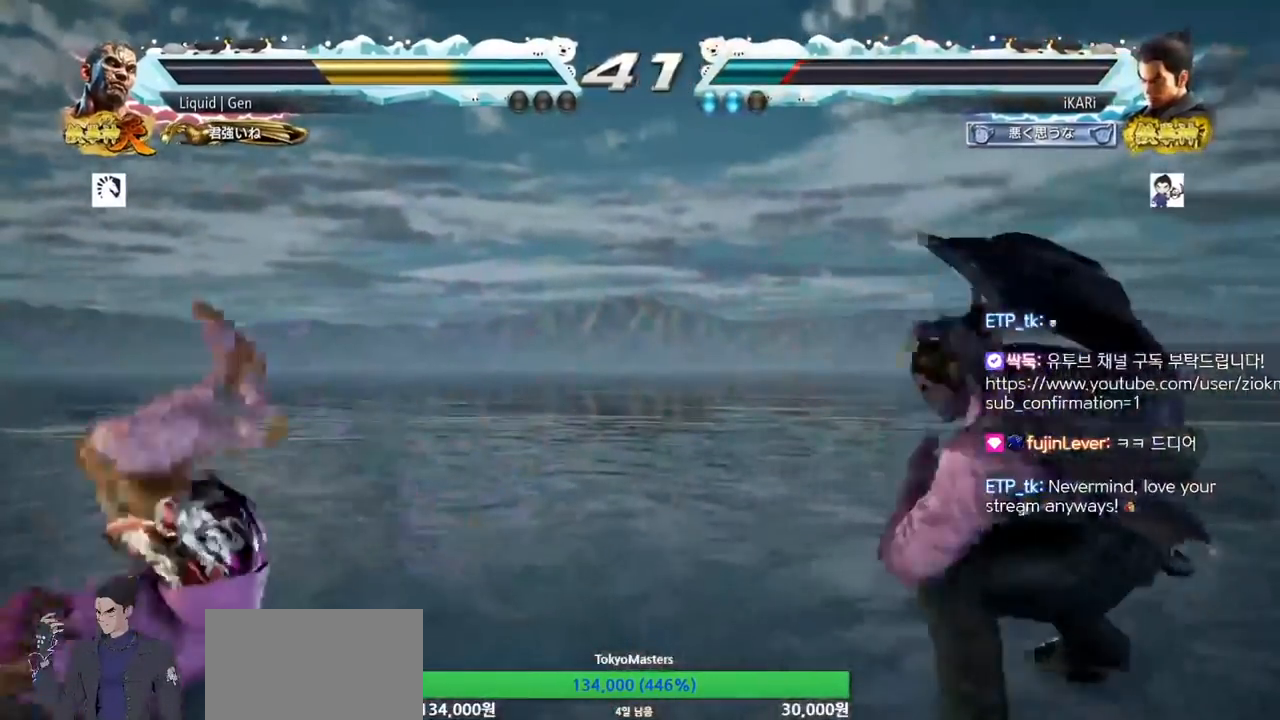
{"dt_ms": 500, "buttons": [], "left_stick": "center", "events": []}
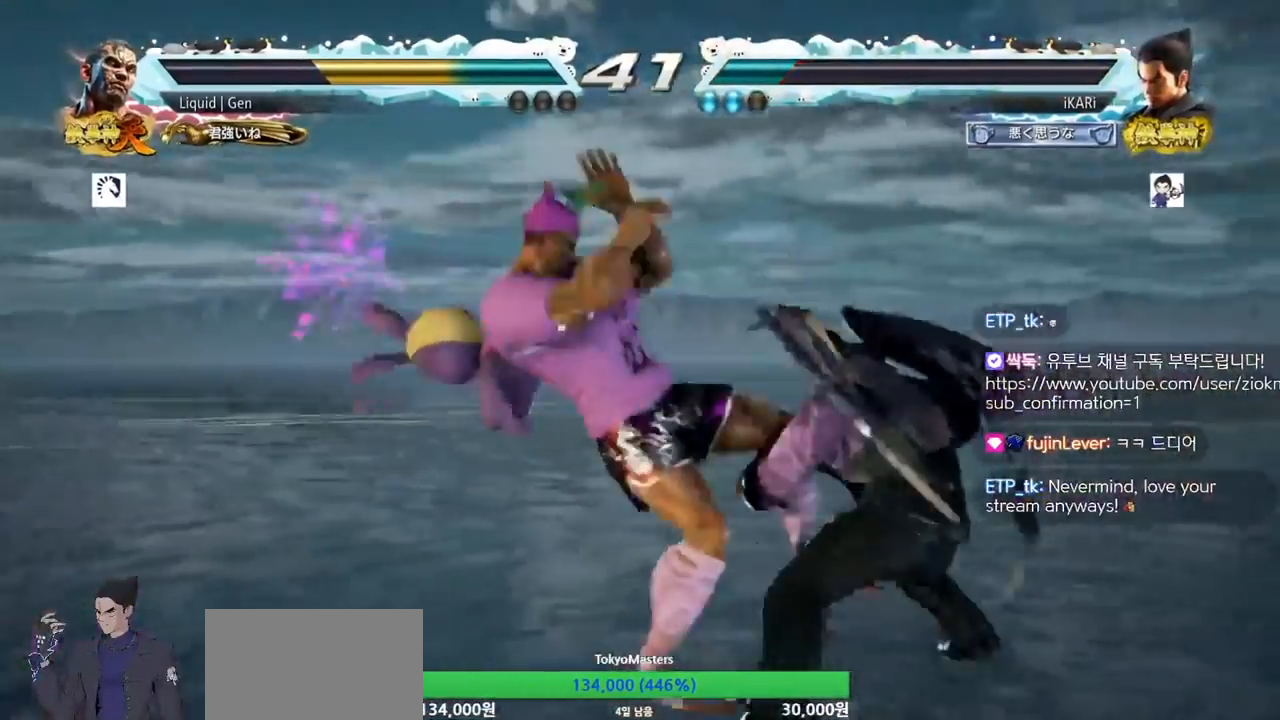
{"dt_ms": 500, "buttons": [], "left_stick": "center", "events": [[33, "TRIANGLE", "down"], [67, "TRIANGLE", "up"], [367, "TRIANGLE", "down"], [433, "TRIANGLE", "up"]]}
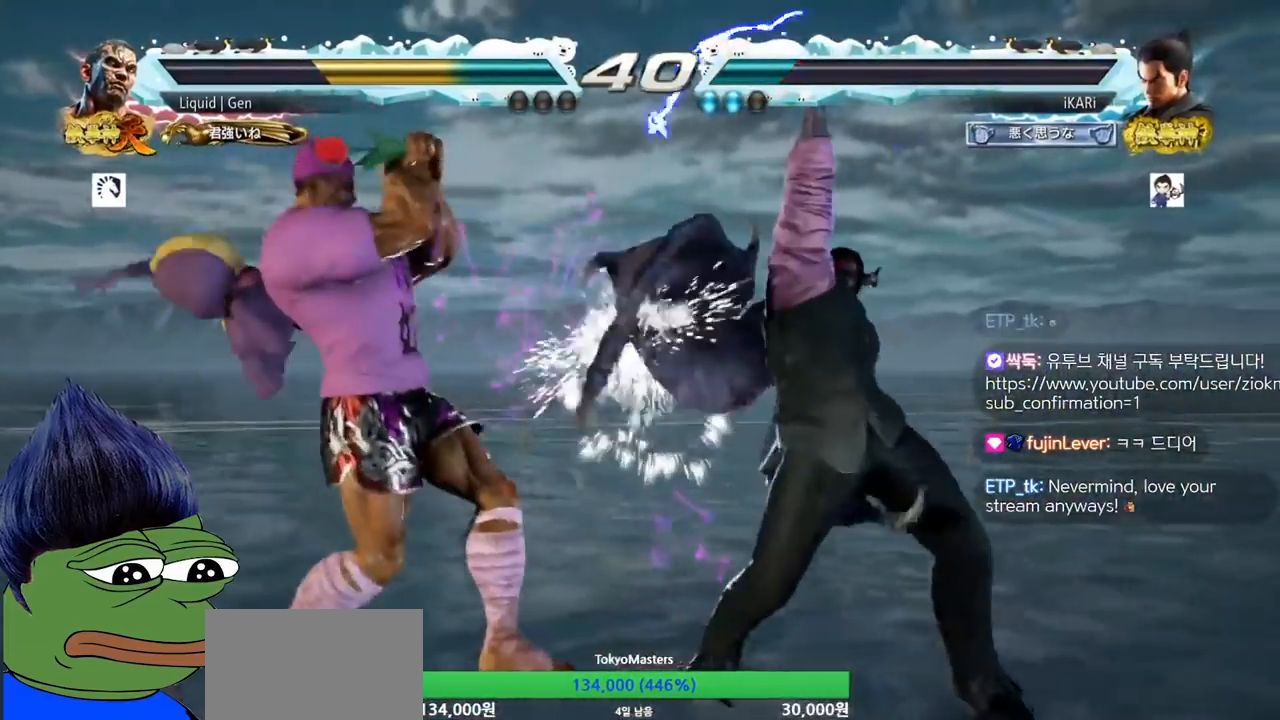
{"dt_ms": 500, "buttons": [], "left_stick": "right", "events": [[167, "left_stick", "right"]]}
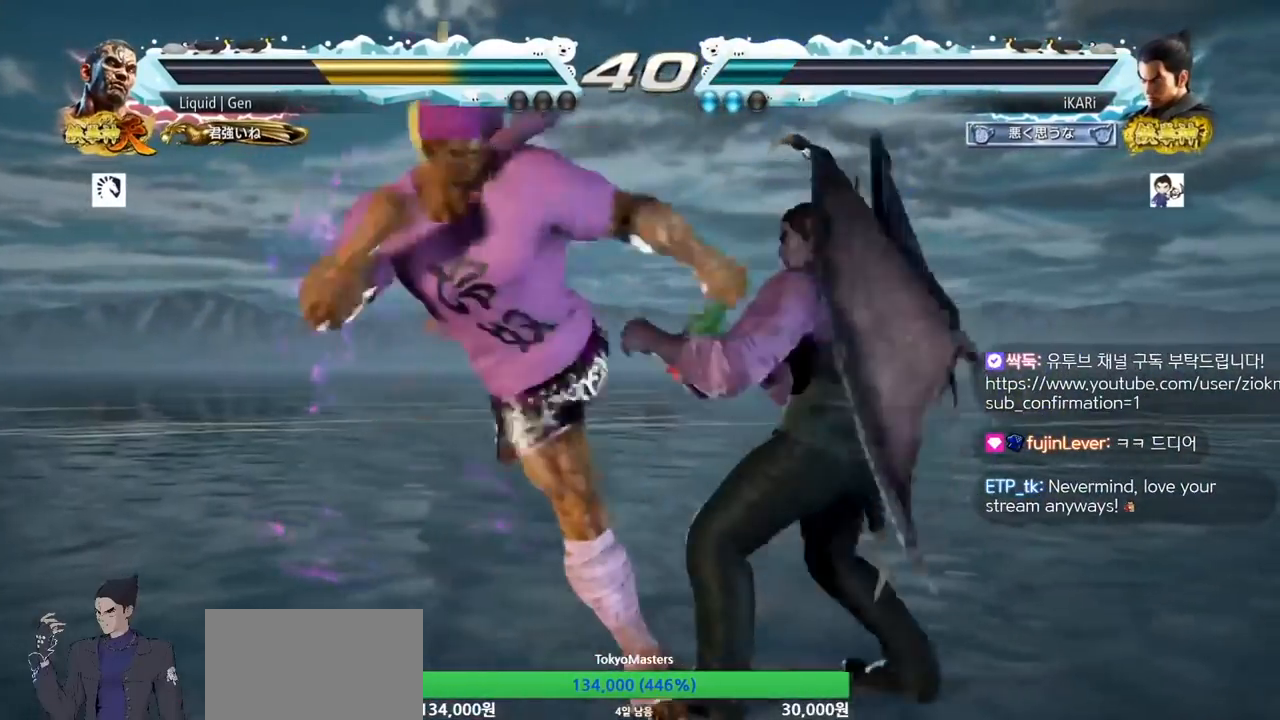
{"dt_ms": 500, "buttons": [], "left_stick": "center", "events": [[400, "left_stick", "center"]]}
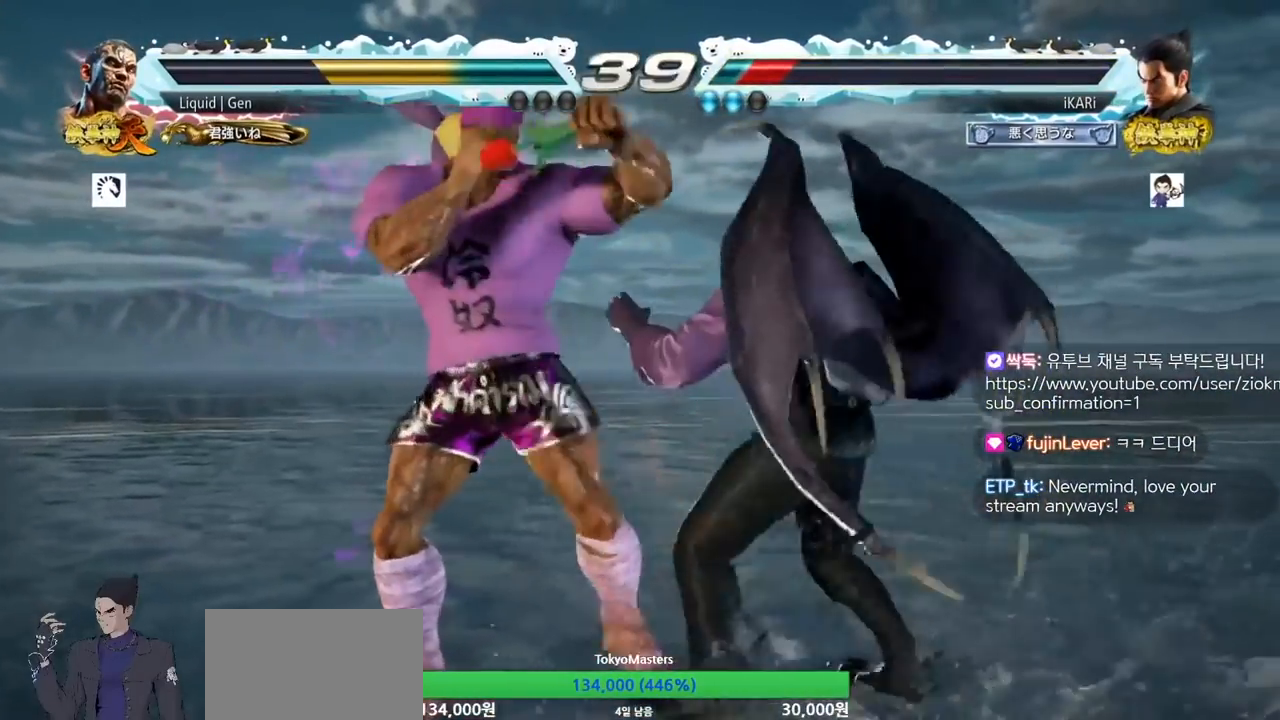
{"dt_ms": 500, "buttons": [], "left_stick": "right", "events": [[100, "left_stick", "right"]]}
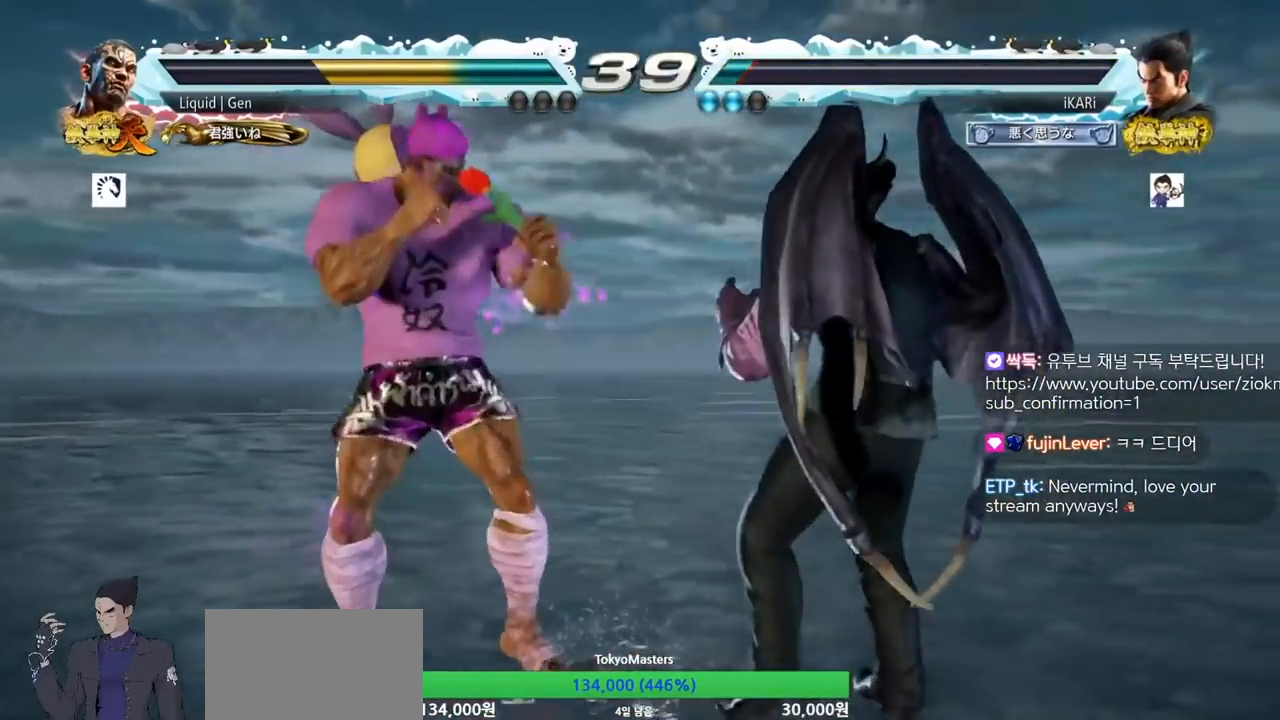
{"dt_ms": 500, "buttons": [], "left_stick": "center", "events": [[233, "left_stick", "down-left"], [500, "left_stick", "center"]]}
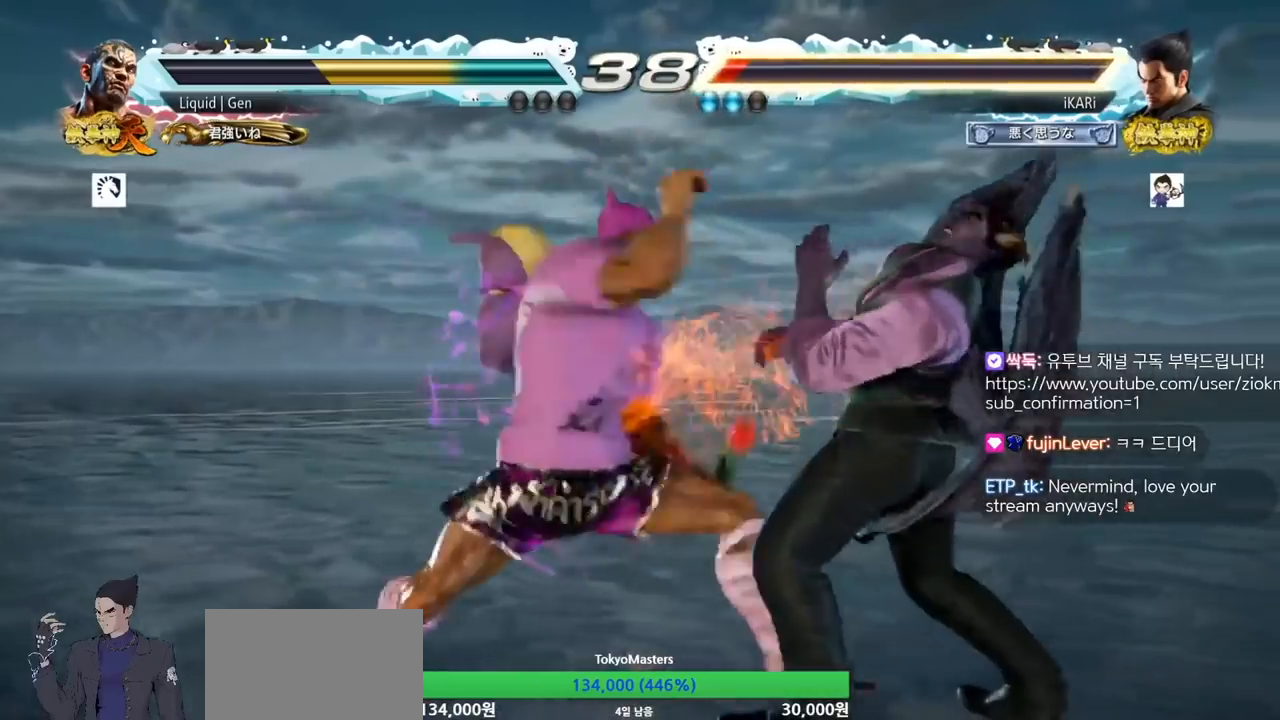
{"dt_ms": 500, "buttons": [], "left_stick": "right", "events": [[133, "left_stick", "right"]]}
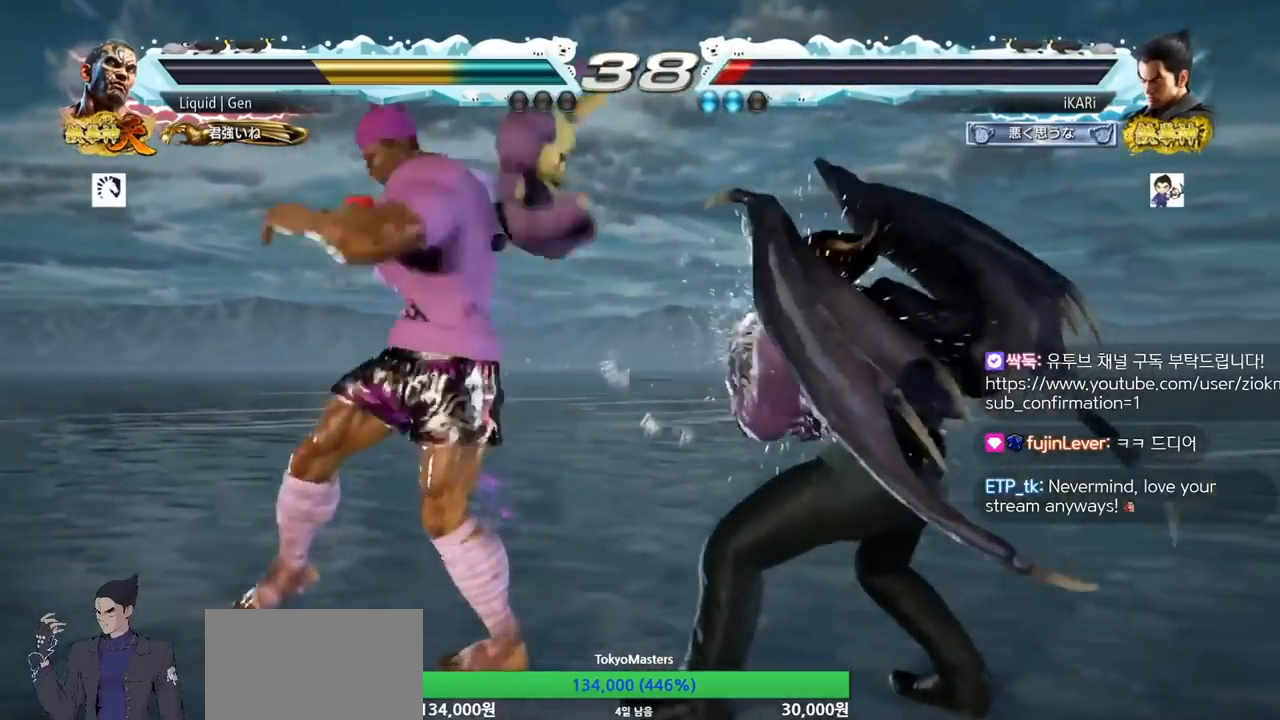
{"dt_ms": 500, "buttons": ["CIRCLE"], "left_stick": "down-left", "events": [[67, "left_stick", "center"], [300, "left_stick", "right"], [367, "left_stick", "center"], [500, "CIRCLE", "down"], [500, "left_stick", "down-left"]]}
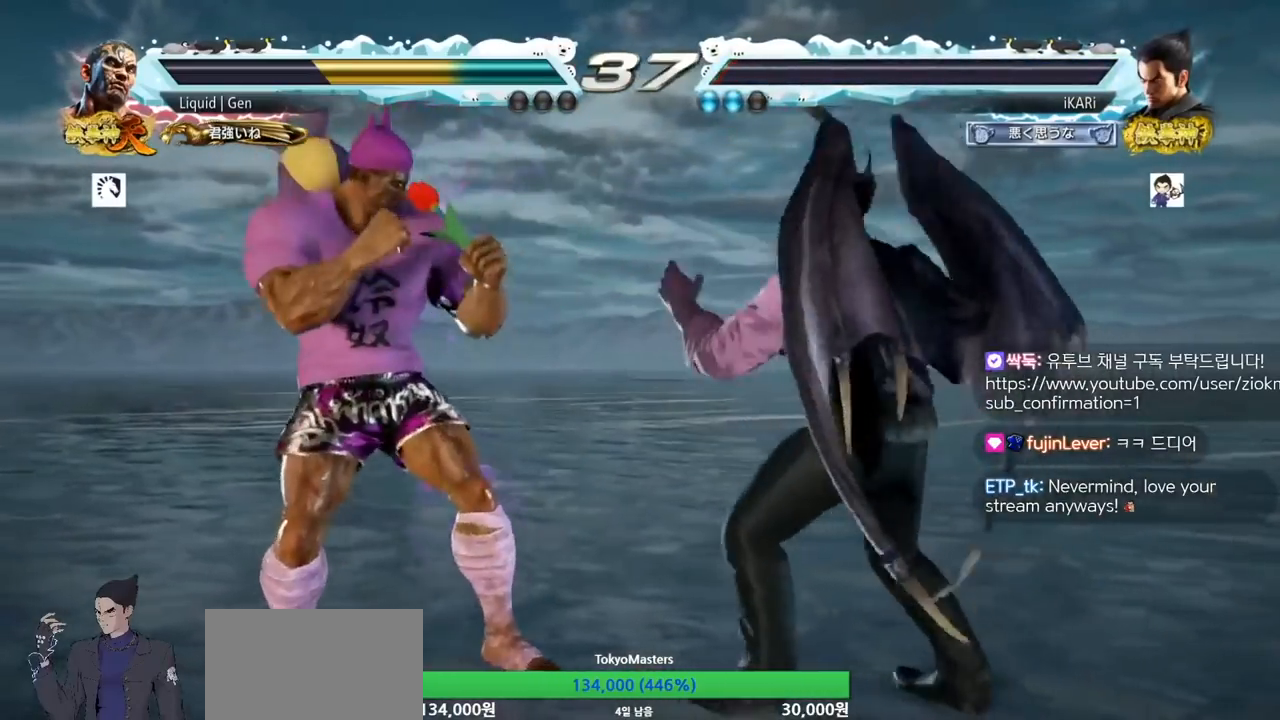
{"dt_ms": 500, "buttons": [], "left_stick": "center", "events": [[33, "CIRCLE", "up"], [167, "left_stick", "center"]]}
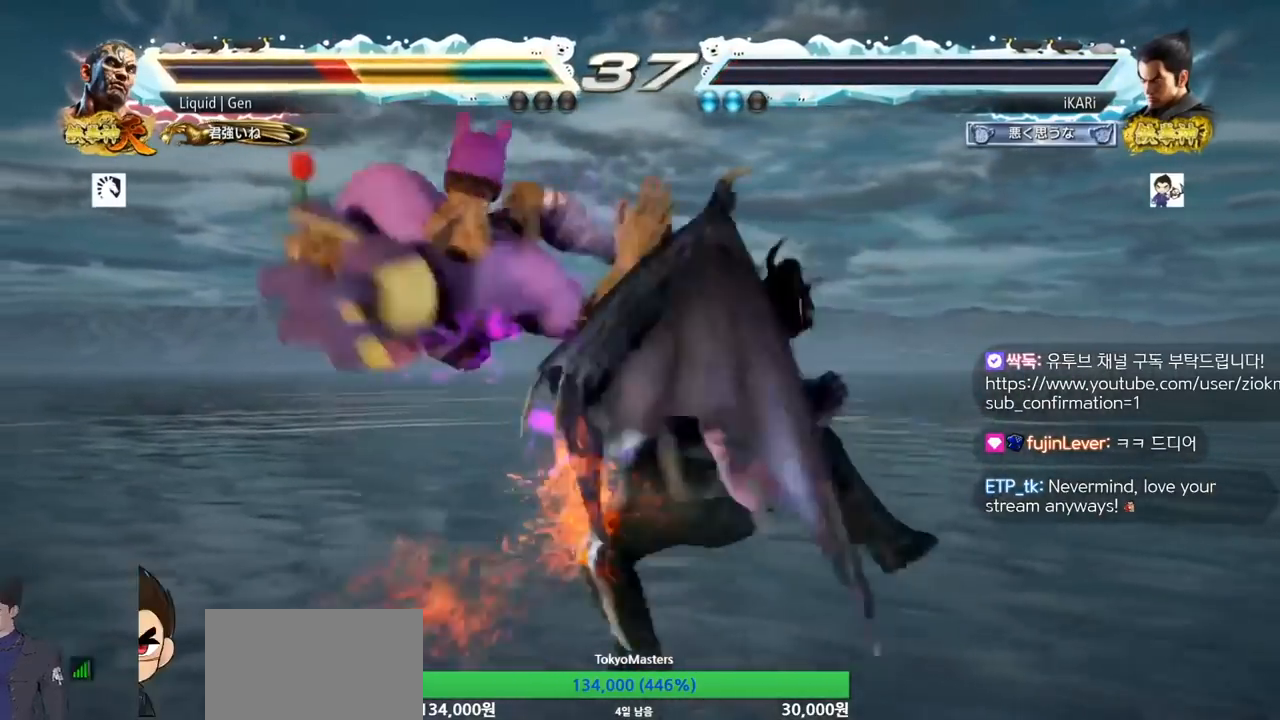
{"dt_ms": 500, "buttons": ["TRIANGLE"], "left_stick": "down-left", "events": [[167, "left_stick", "down-left"], [200, "SQUARE", "down"], [267, "SQUARE", "up"], [367, "SQUARE", "down"], [433, "SQUARE", "up"], [500, "TRIANGLE", "down"]]}
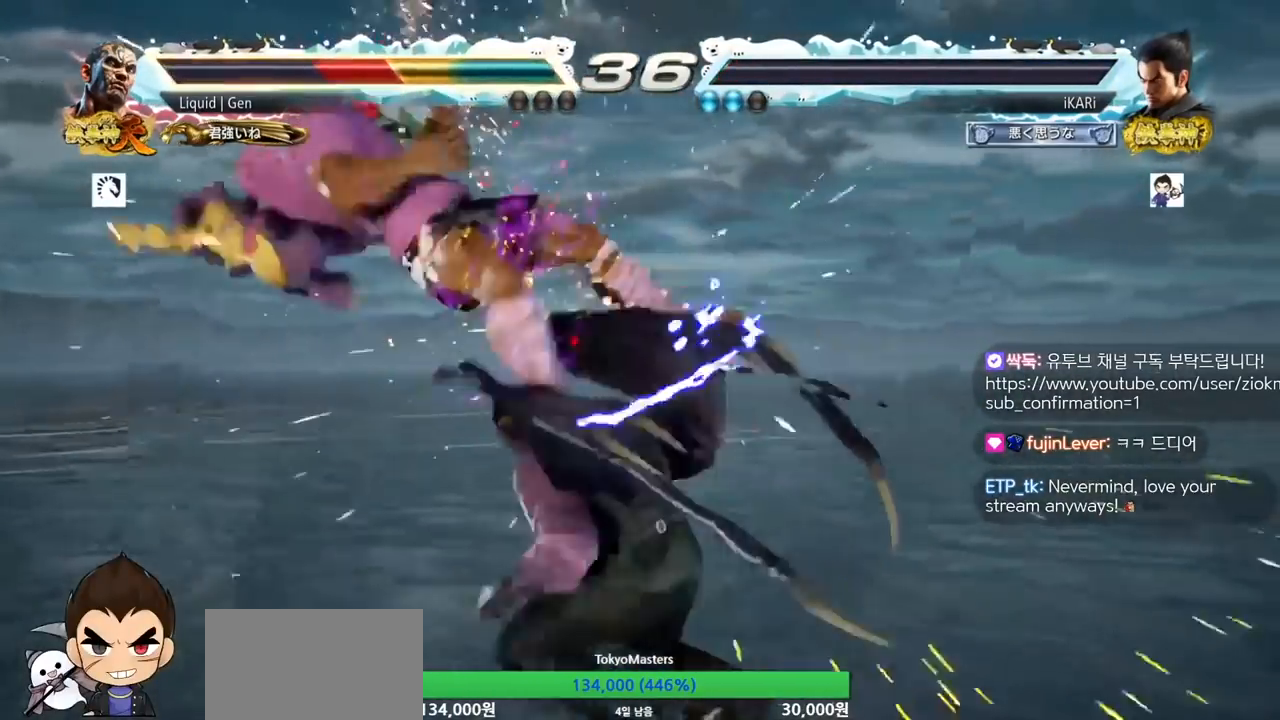
{"dt_ms": 500, "buttons": [], "left_stick": "center", "events": [[33, "left_stick", "center"], [67, "TRIANGLE", "up"], [100, "TRIANGLE", "down"], [133, "TRIANGLE", "up"], [200, "TRIANGLE", "down"], [233, "TRIANGLE", "up"], [267, "TRIANGLE", "down"], [400, "TRIANGLE", "up"]]}
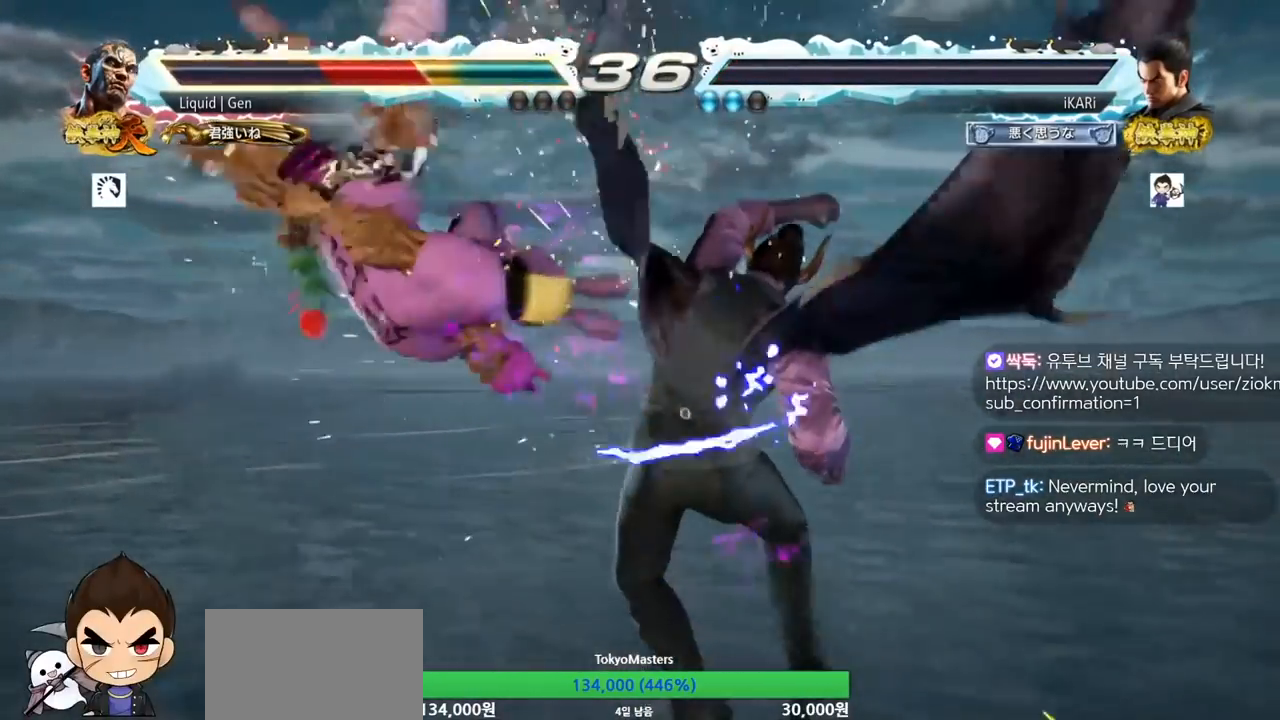
{"dt_ms": 500, "buttons": ["CIRCLE"], "left_stick": "left", "events": [[333, "left_stick", "down-left"], [433, "left_stick", "left"], [500, "CIRCLE", "down"]]}
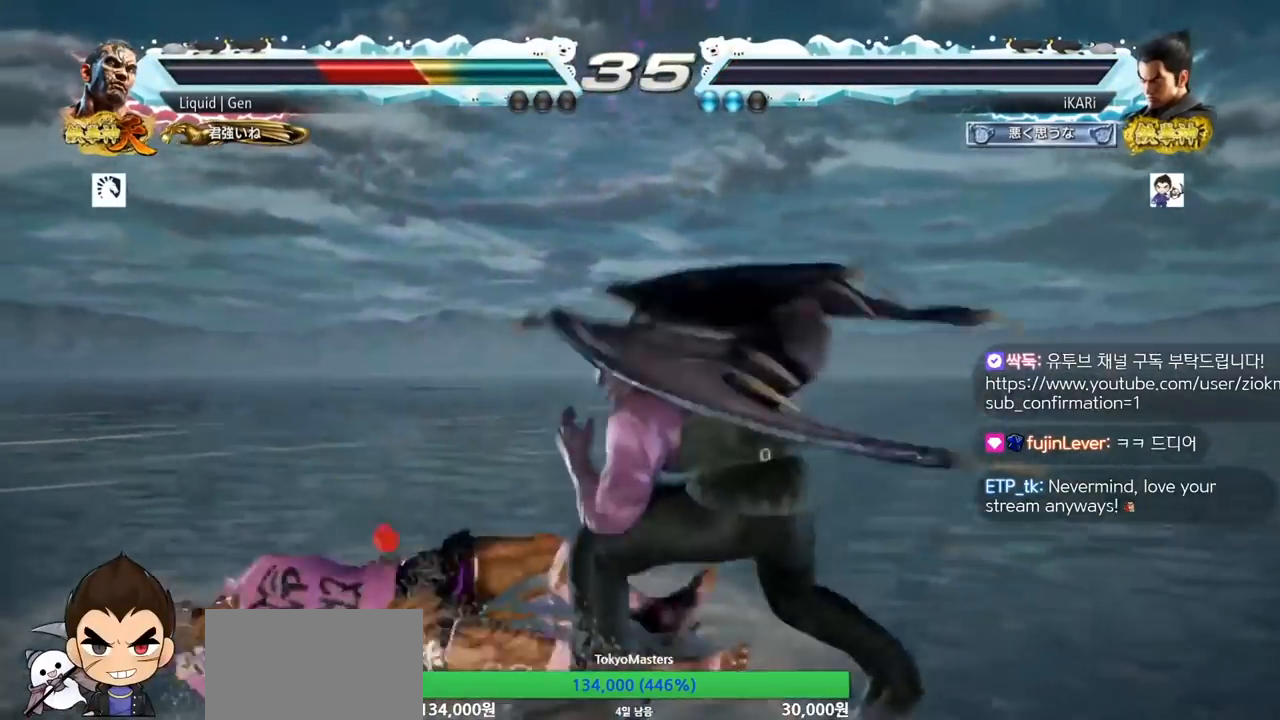
{"dt_ms": 500, "buttons": [], "left_stick": "center", "events": [[67, "CIRCLE", "up"], [100, "TRIANGLE", "down"], [167, "TRIANGLE", "up"], [167, "left_stick", "center"], [300, "left_stick", "left"], [433, "left_stick", "center"]]}
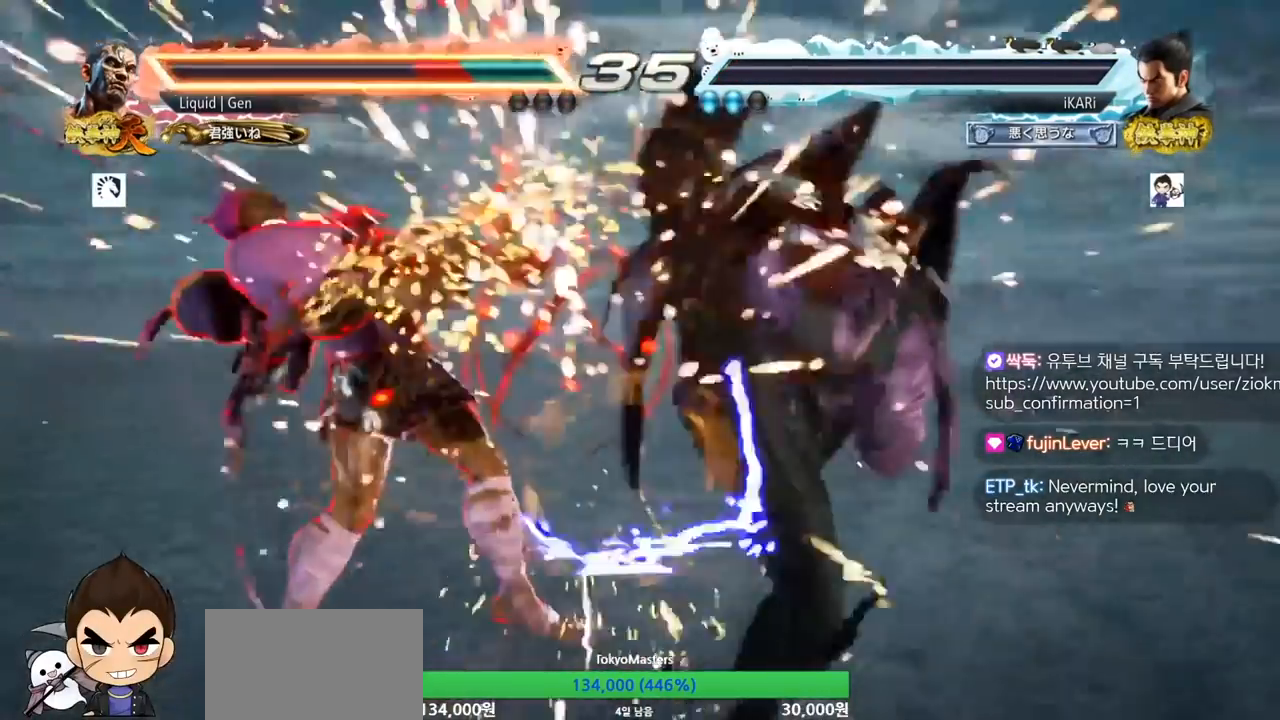
{"dt_ms": 500, "buttons": [], "left_stick": "right", "events": [[433, "left_stick", "right"]]}
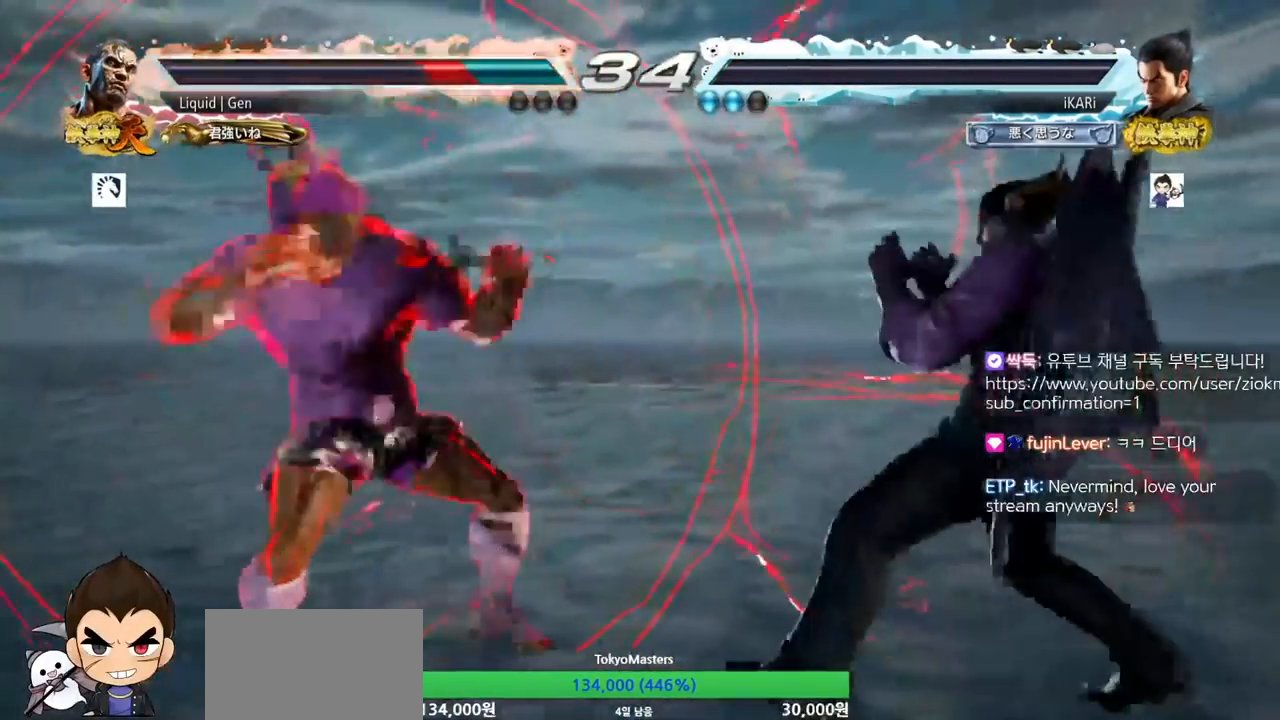
{"dt_ms": 500, "buttons": ["TRIANGLE"], "left_stick": "center", "events": [[167, "left_stick", "center"], [333, "TRIANGLE", "down"], [367, "TRIANGLE", "up"], [400, "TRIANGLE", "down"], [467, "TRIANGLE", "up"], [500, "TRIANGLE", "down"]]}
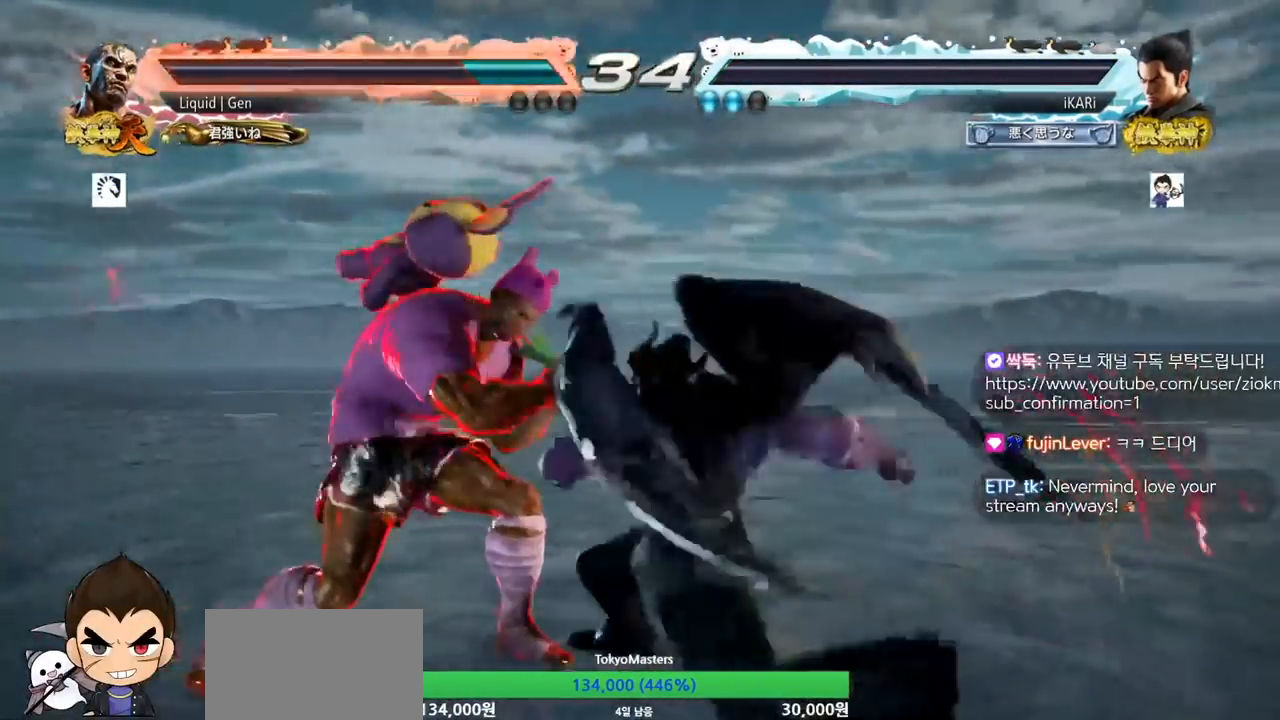
{"dt_ms": 500, "buttons": ["TRIANGLE"], "left_stick": "up", "events": [[67, "TRIANGLE", "up"], [100, "TRIANGLE", "down"], [167, "TRIANGLE", "up"], [200, "TRIANGLE", "down"], [333, "left_stick", "up"], [433, "SQUARE", "down"], [500, "SQUARE", "up"]]}
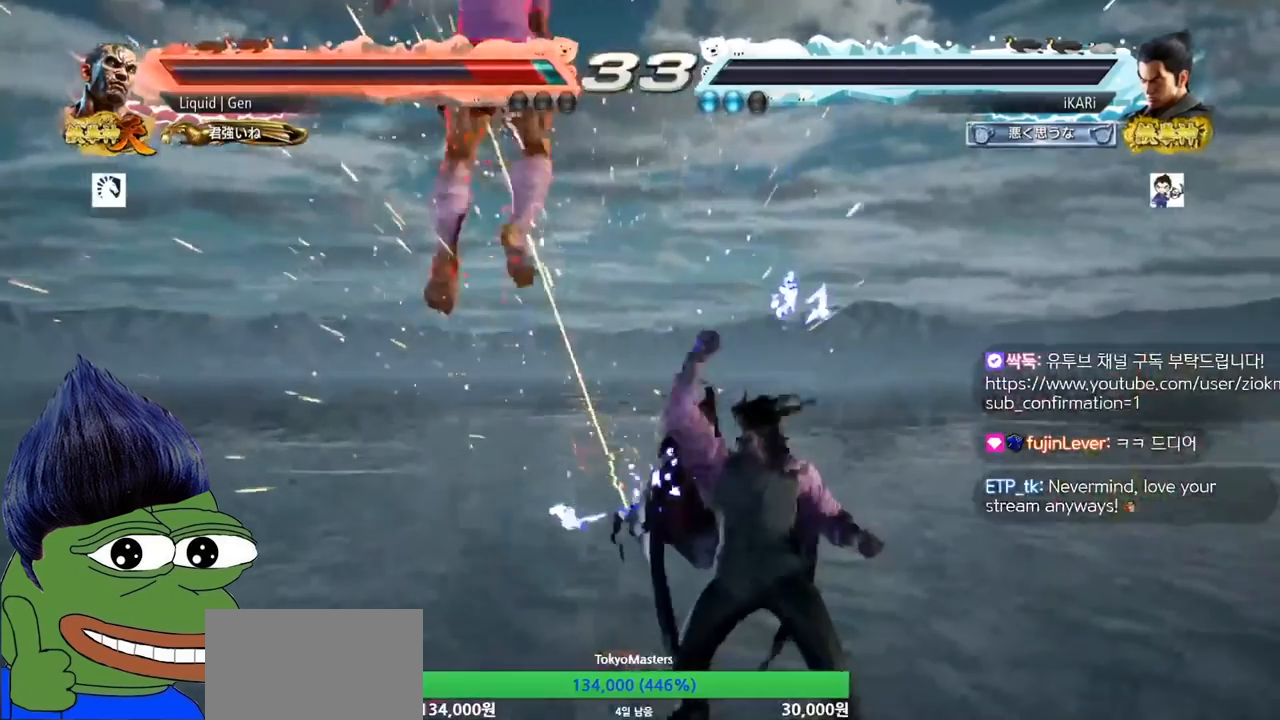
{"dt_ms": 1000, "buttons": [], "left_stick": "center", "events": [[167, "SQUARE", "down"], [333, "SQUARE", "up"], [600, "left_stick", "center"], [667, "TRIANGLE", "up"]]}
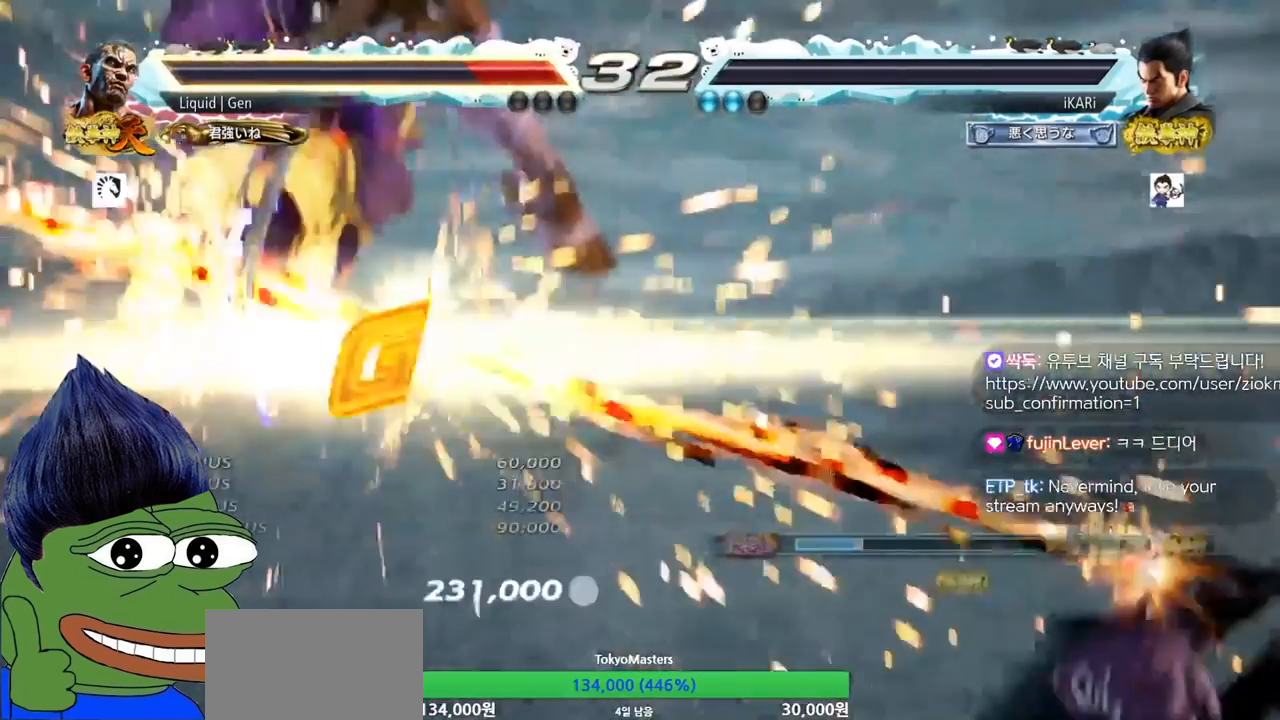
{"dt_ms": 500, "buttons": [], "left_stick": "center", "events": []}
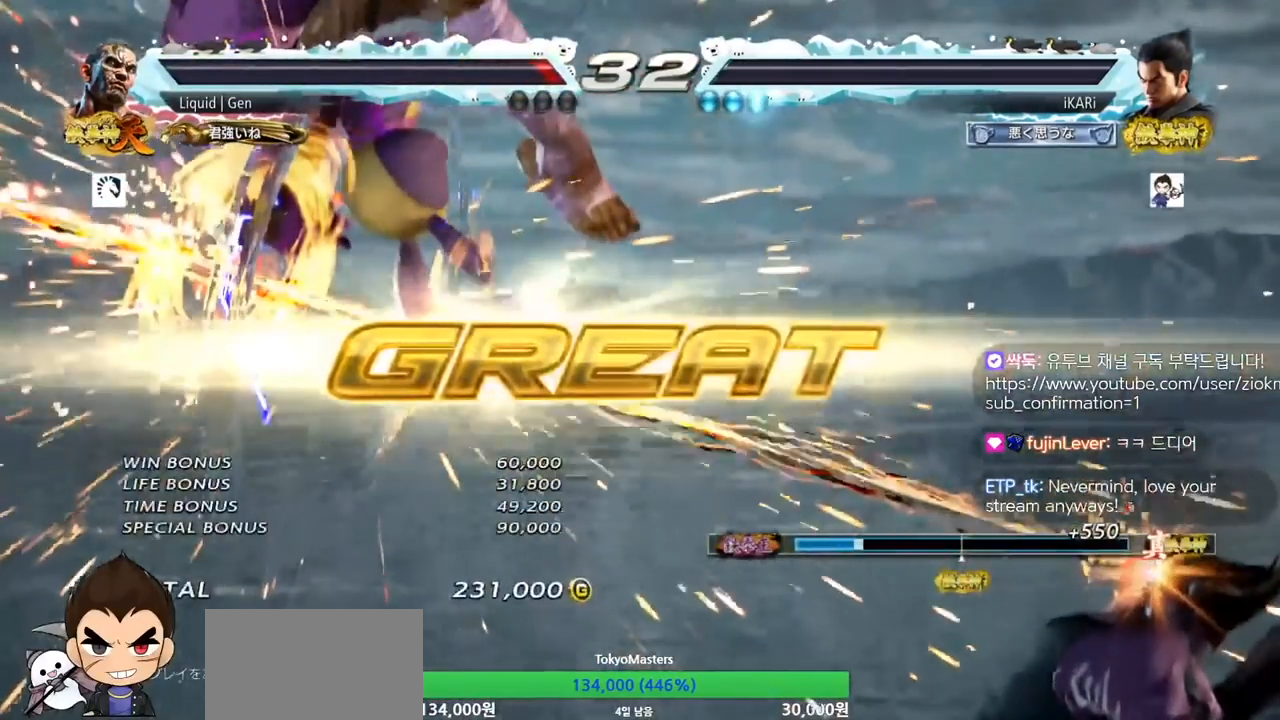
{"dt_ms": 500, "buttons": [], "left_stick": "center", "events": []}
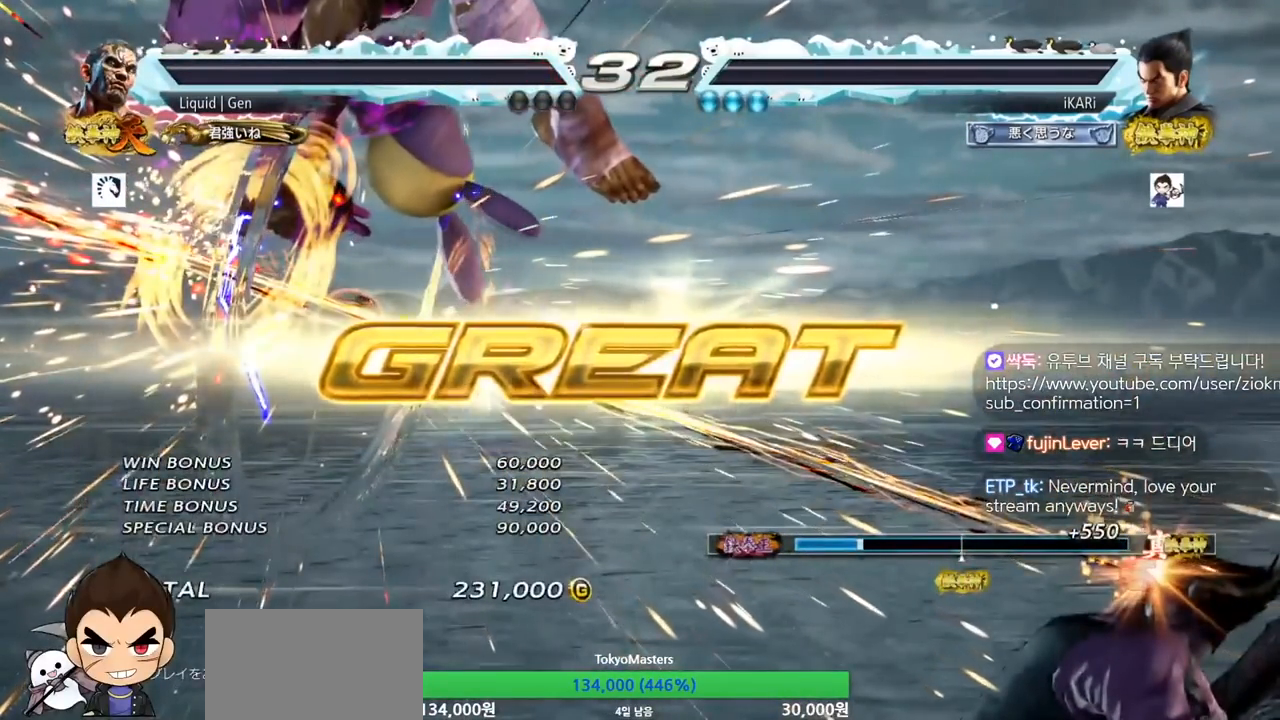
{"dt_ms": 500, "buttons": [], "left_stick": "center", "events": []}
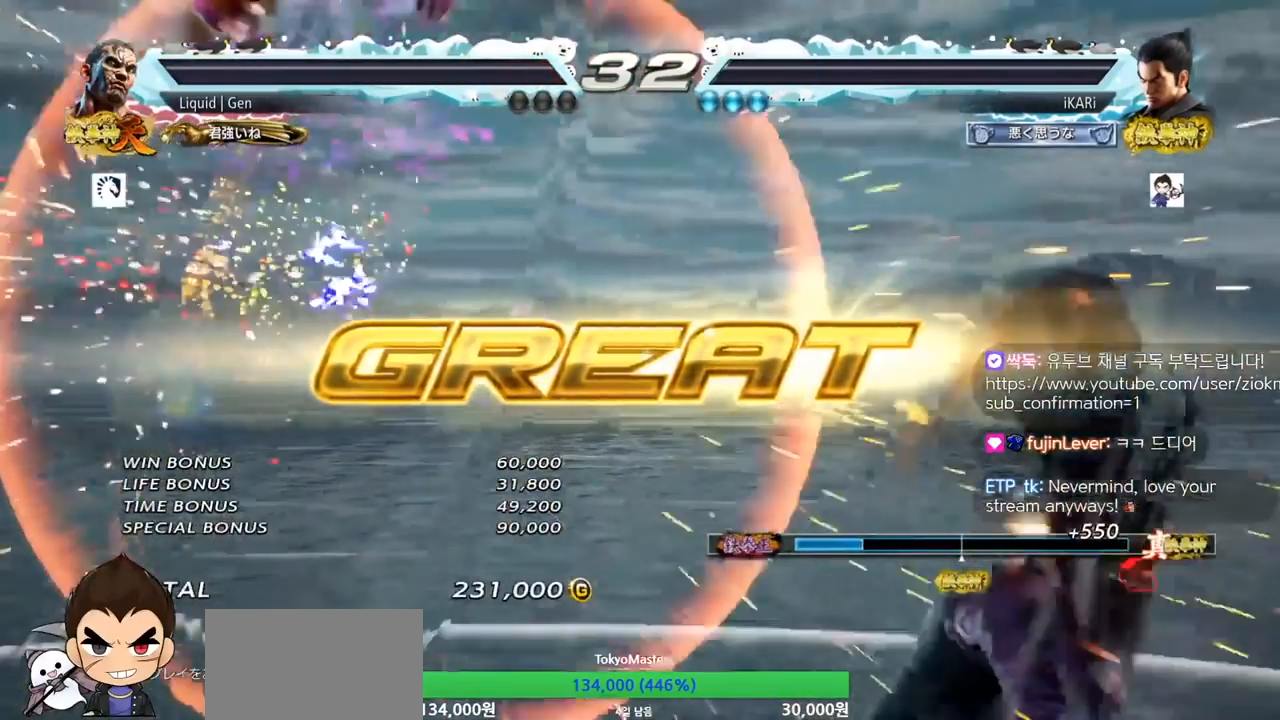
{"dt_ms": 500, "buttons": [], "left_stick": "center", "events": []}